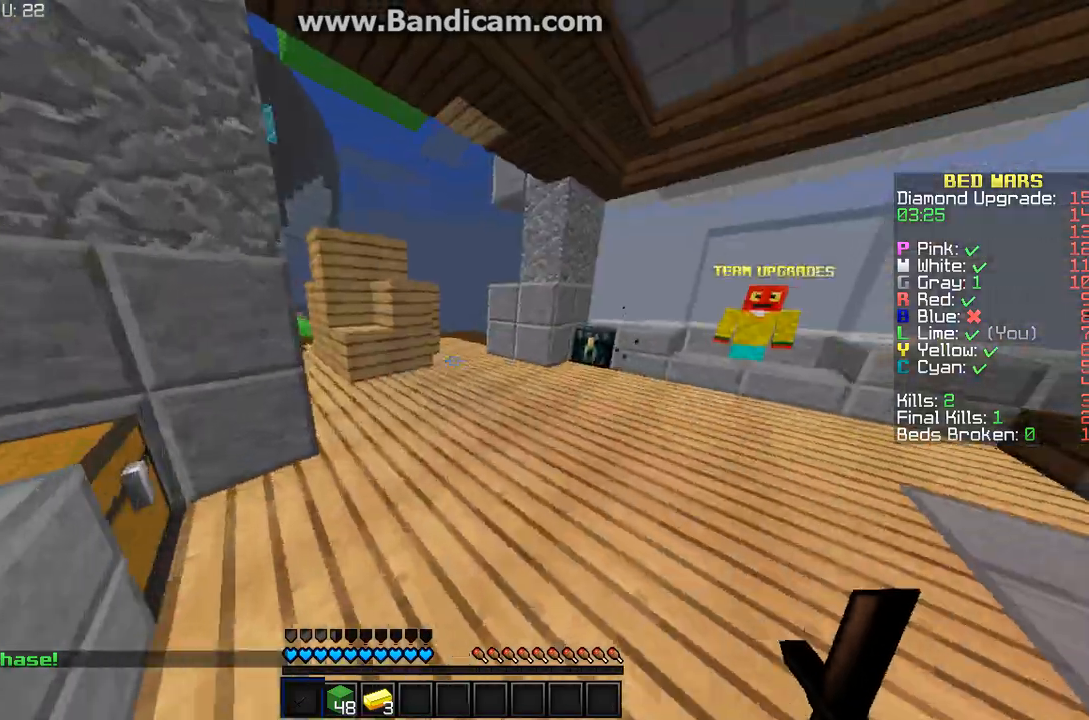
Gameplay with keyboard and mouse; each line is a JSON object with the keys and mouse buttons held at the frame after it. "events" lists presses ("down") and releases ("up") of "a", "d", "s", "w", "mouse_left" and "mouse_right" between this image and that frame as [ms after this image, input, new state], when the widget could be followed in between. "mouse_left", "mouse_right" = the "left", "right" buttons of the "mouse" list. No other keys are recorded. Fast repeated clicks can show as one long hold. Mouse movement is not recorded.
{"keys": ["d", "w"], "mouse": [], "events": [[233, "d", "up"], [333, "d", "down"]]}
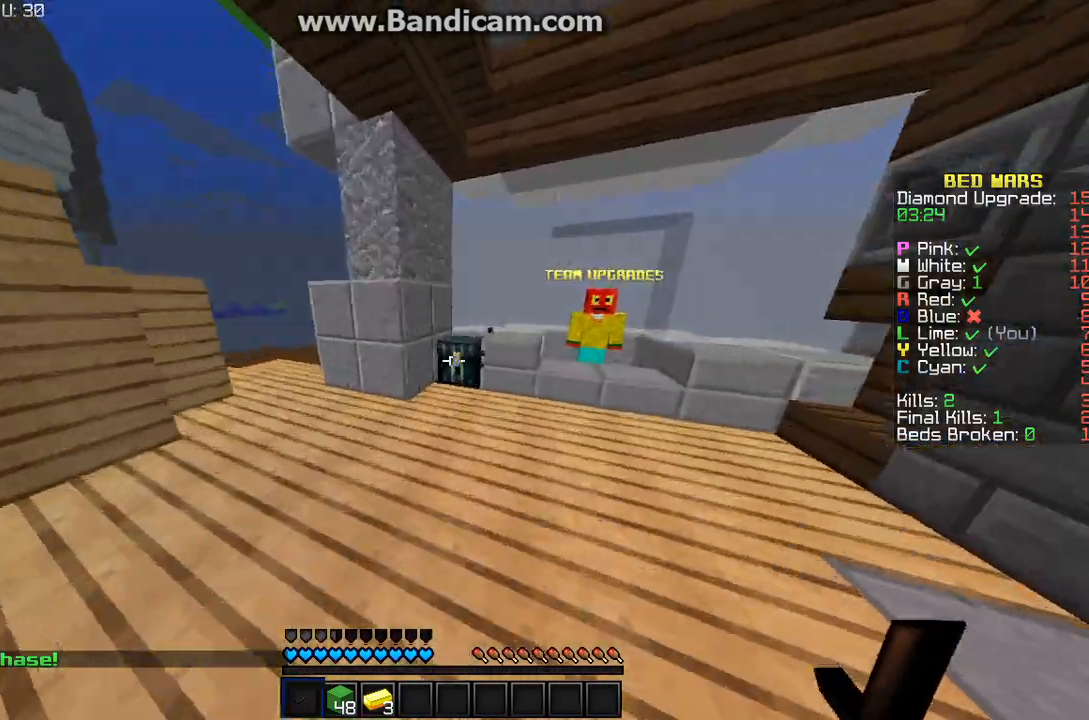
{"keys": [], "mouse": [], "events": [[100, "d", "up"], [133, "mouse_right", "down"], [233, "w", "up"], [300, "mouse_right", "up"]]}
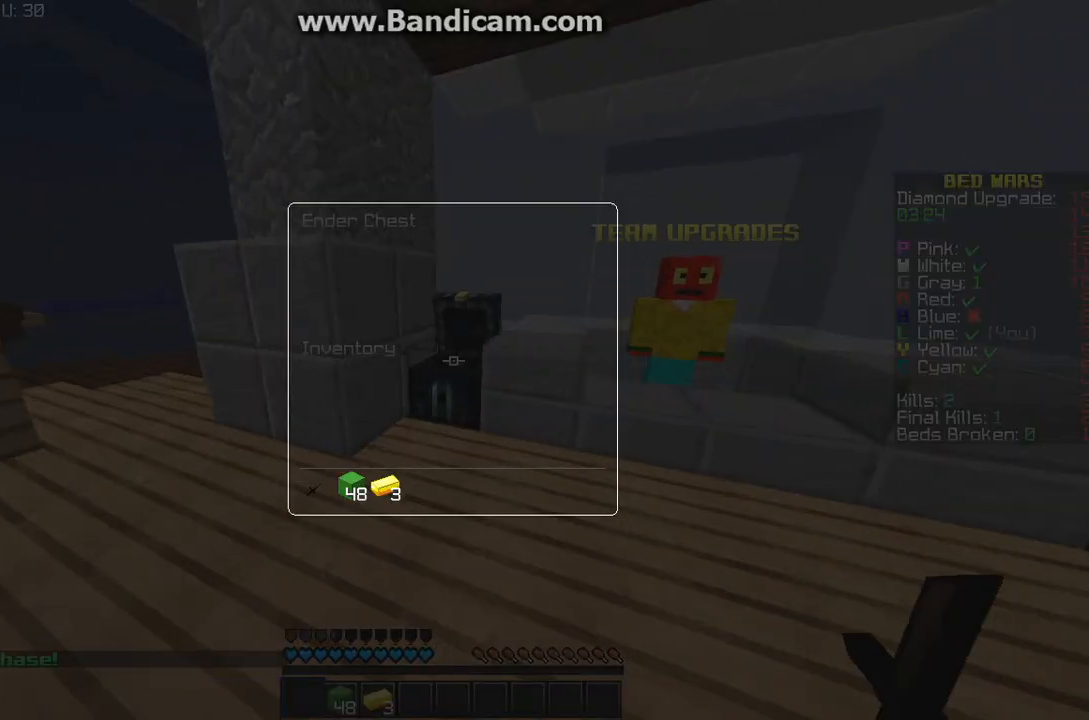
{"keys": ["w"], "mouse": [], "events": [[133, "mouse_right", "down"], [233, "mouse_right", "up"], [500, "w", "down"]]}
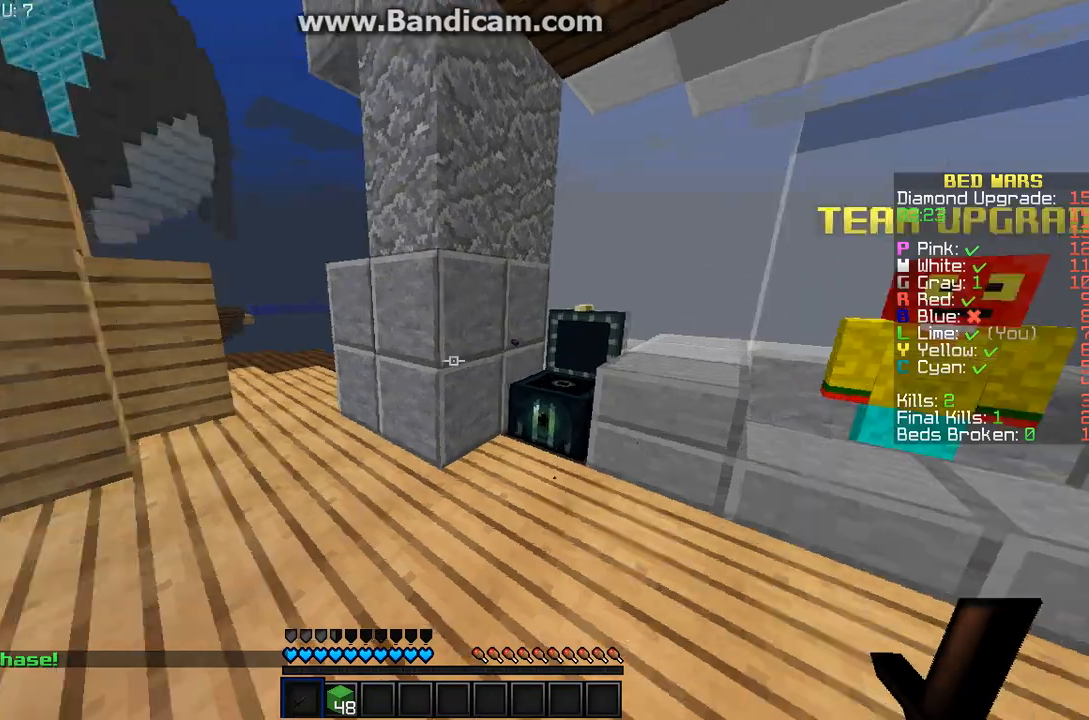
{"keys": ["w"], "mouse": [], "events": []}
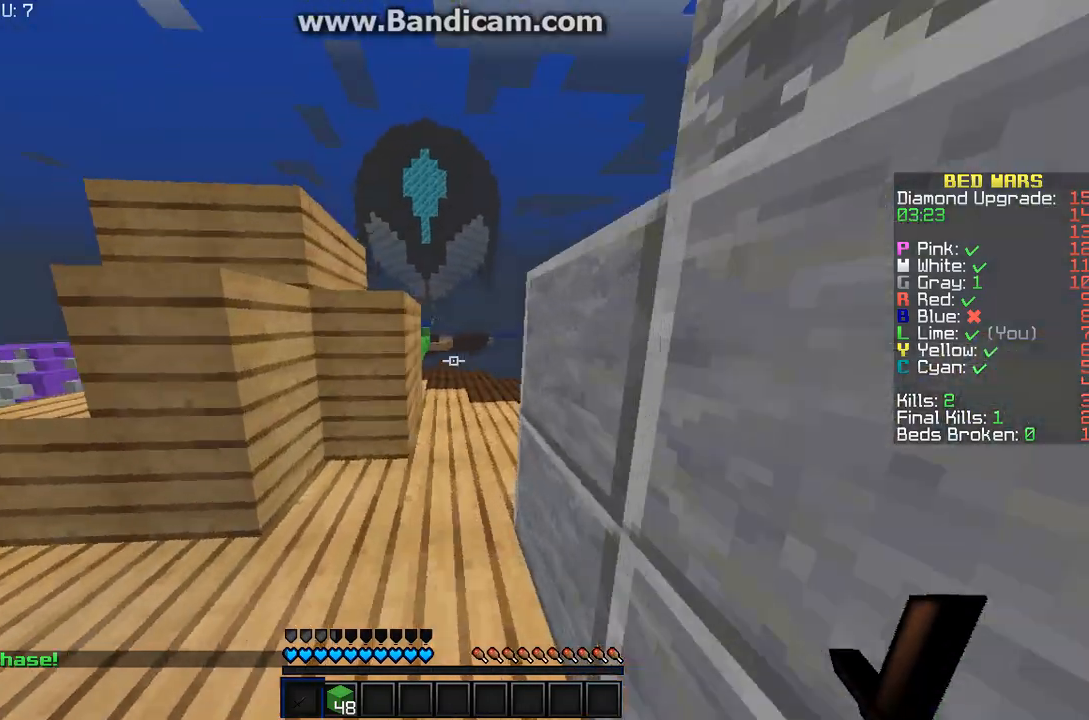
{"keys": ["d", "w"], "mouse": [], "events": [[333, "d", "down"]]}
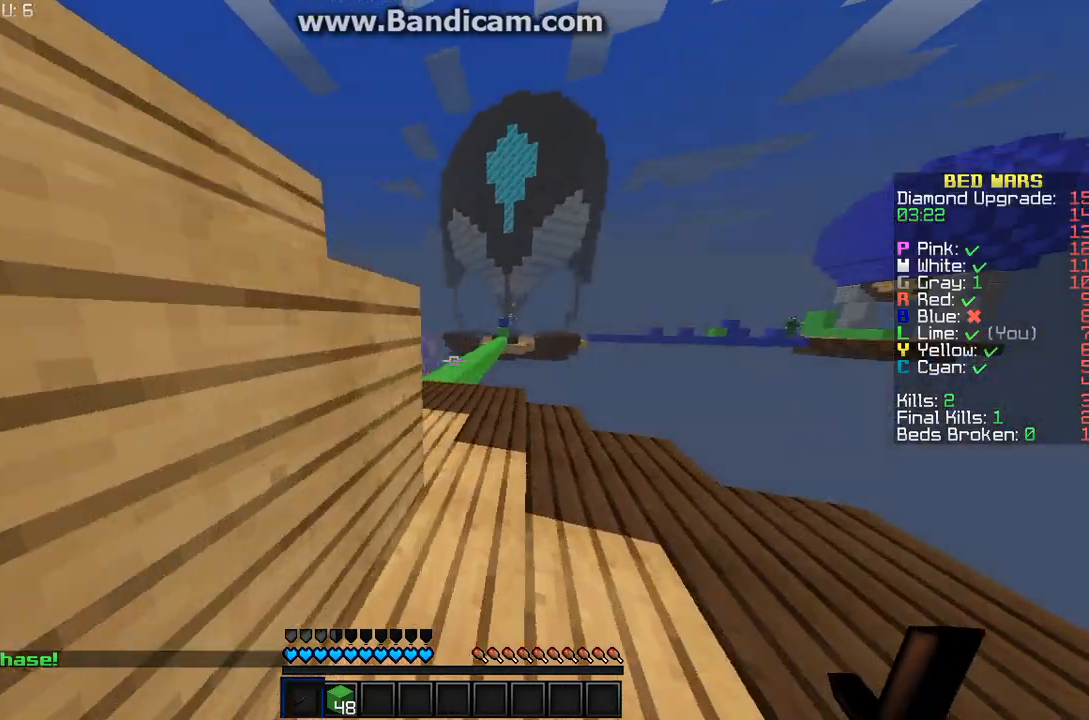
{"keys": ["w"], "mouse": [], "events": [[100, "d", "up"]]}
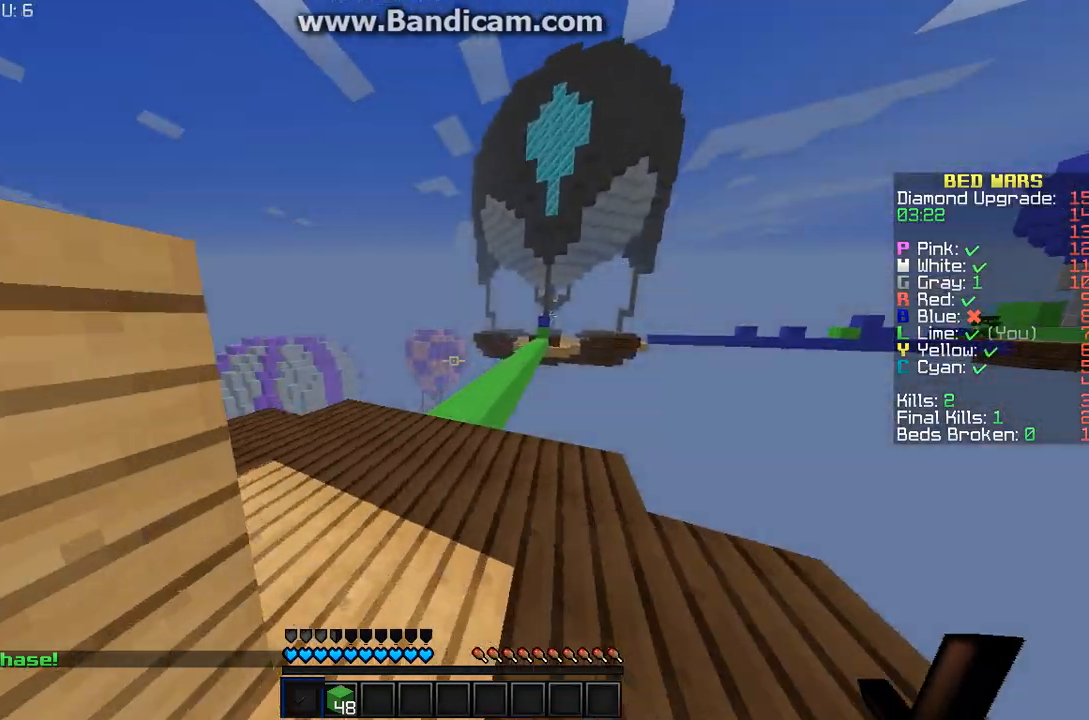
{"keys": ["w"], "mouse": [], "events": [[33, "a", "down"], [333, "a", "up"]]}
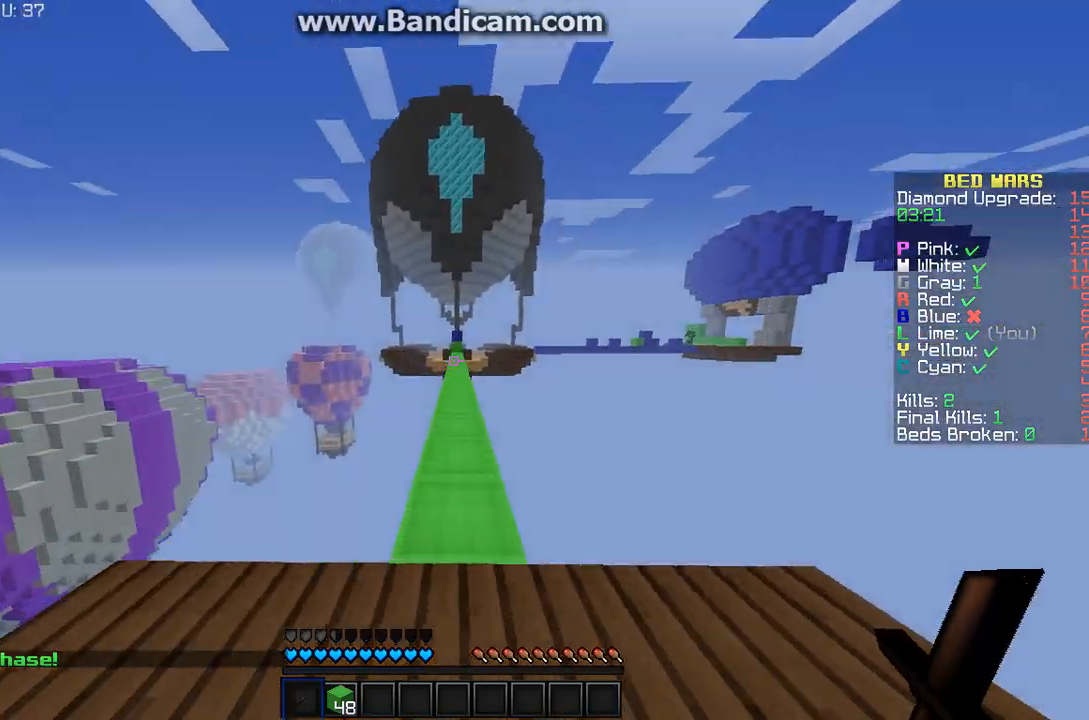
{"keys": ["w"], "mouse": ["left"], "events": [[233, "mouse_left", "down"], [367, "mouse_left", "up"], [500, "mouse_left", "down"]]}
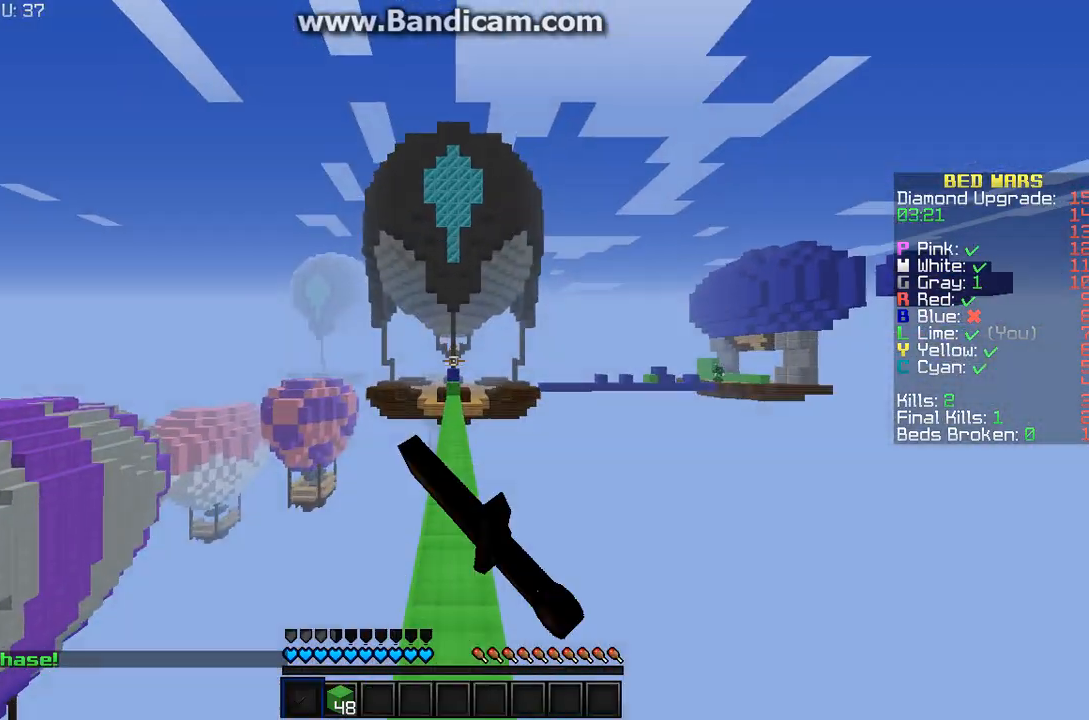
{"keys": ["w"], "mouse": ["left"], "events": [[67, "mouse_left", "up"], [133, "mouse_left", "down"], [200, "mouse_left", "up"], [233, "mouse_left", "down"], [400, "mouse_left", "up"], [467, "mouse_left", "down"]]}
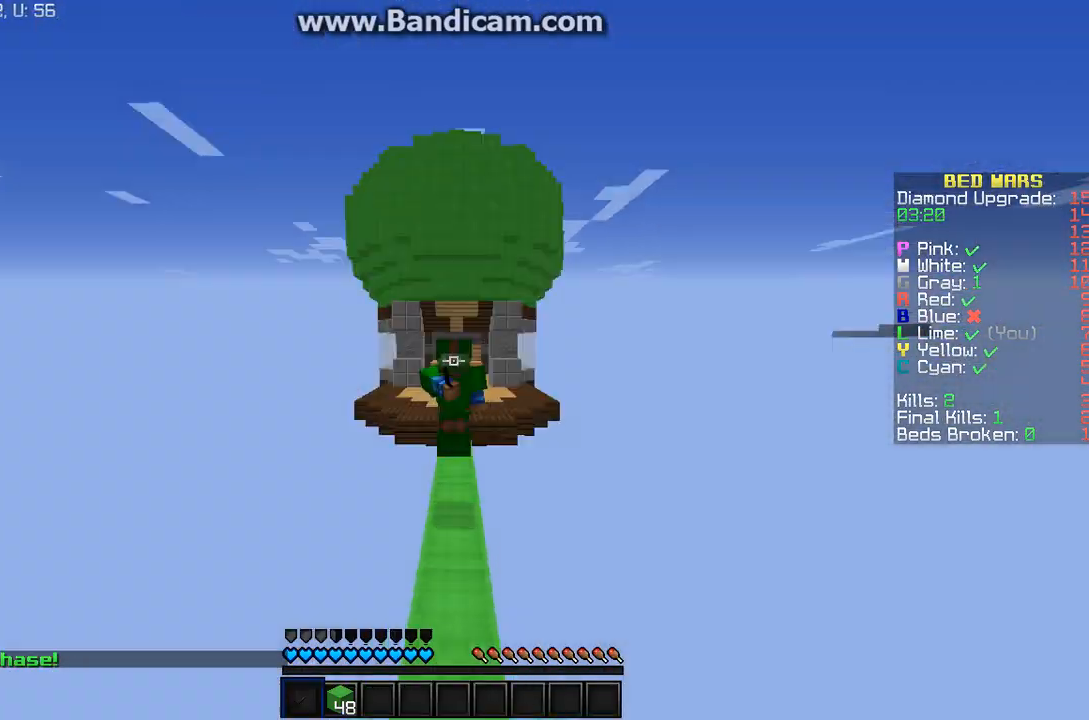
{"keys": ["w"], "mouse": [], "events": [[133, "mouse_left", "up"], [200, "mouse_left", "down"], [267, "mouse_left", "up"]]}
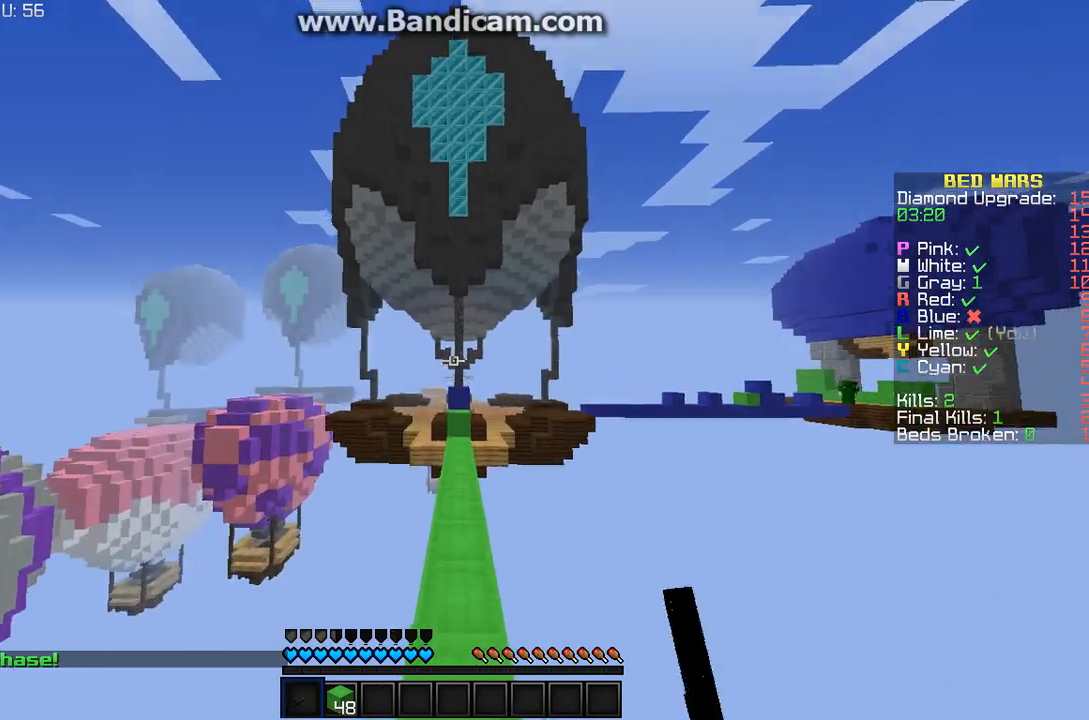
{"keys": ["w"], "mouse": [], "events": [[167, "mouse_left", "down"], [300, "mouse_left", "up"]]}
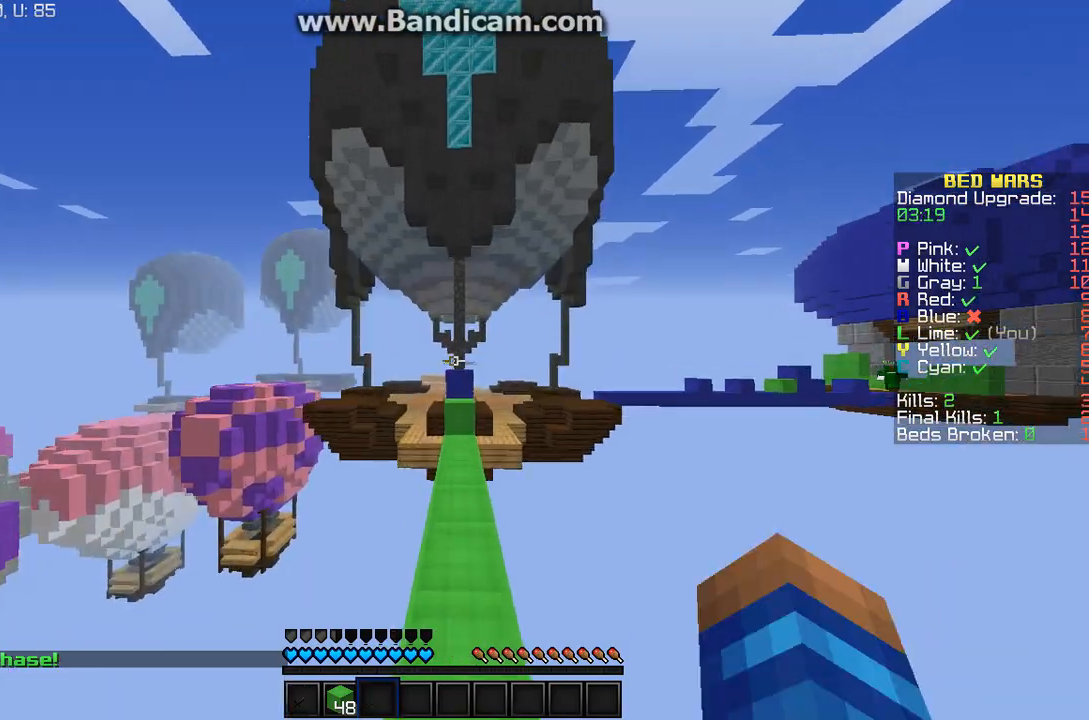
{"keys": ["w"], "mouse": [], "events": []}
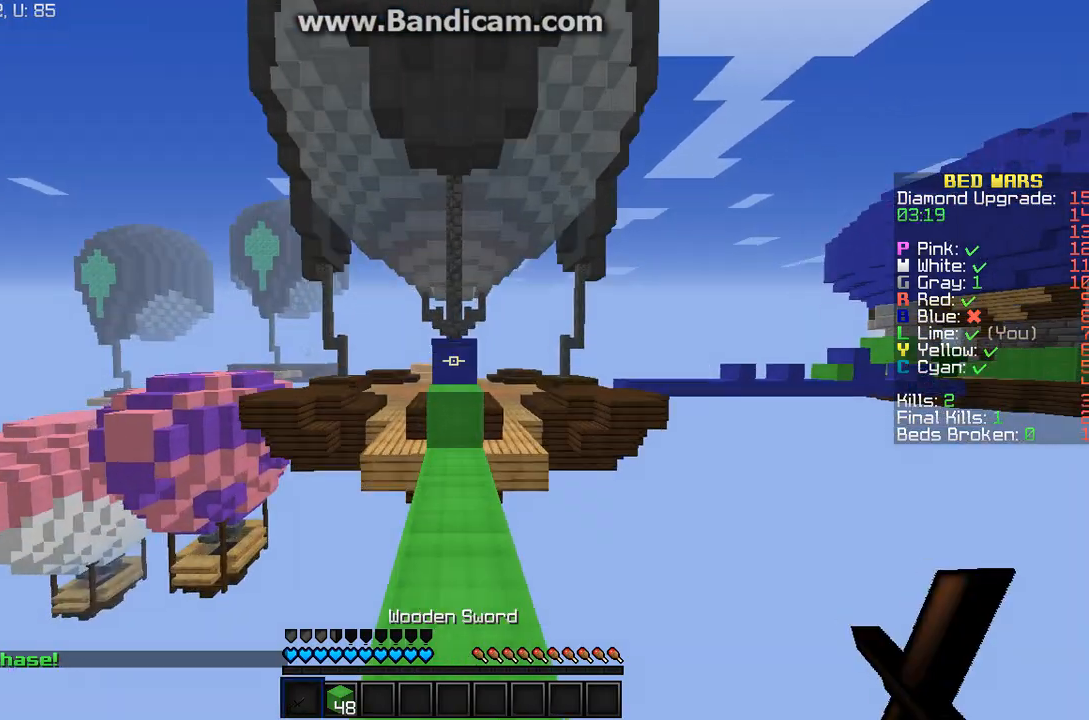
{"keys": ["w"], "mouse": [], "events": []}
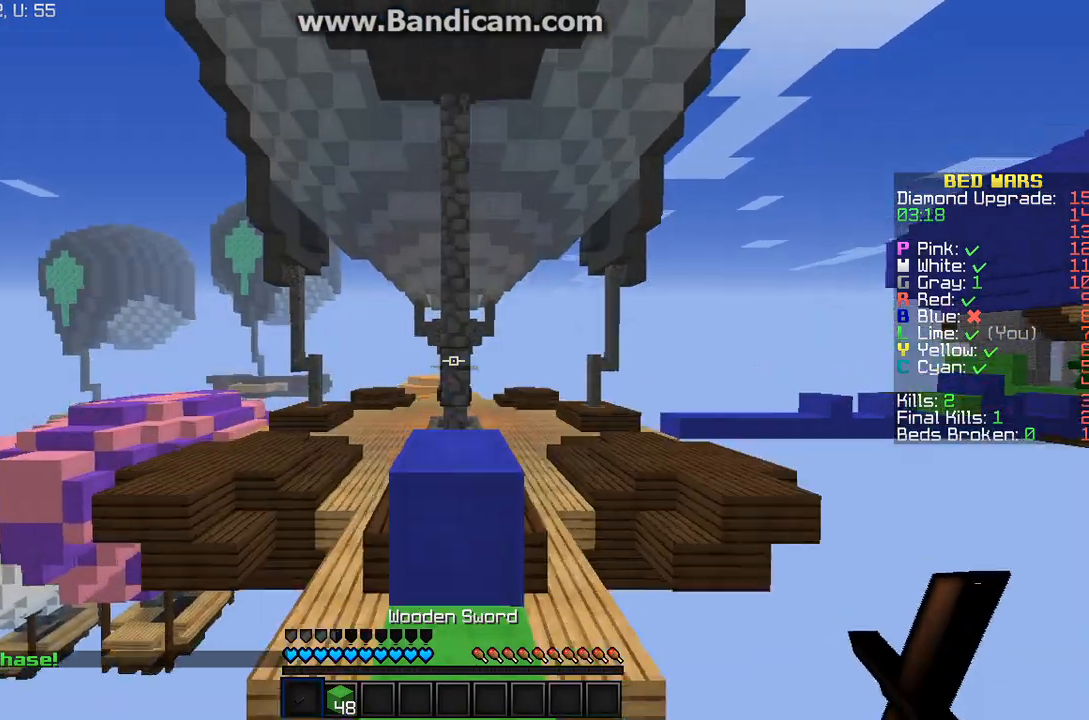
{"keys": ["w"], "mouse": [], "events": []}
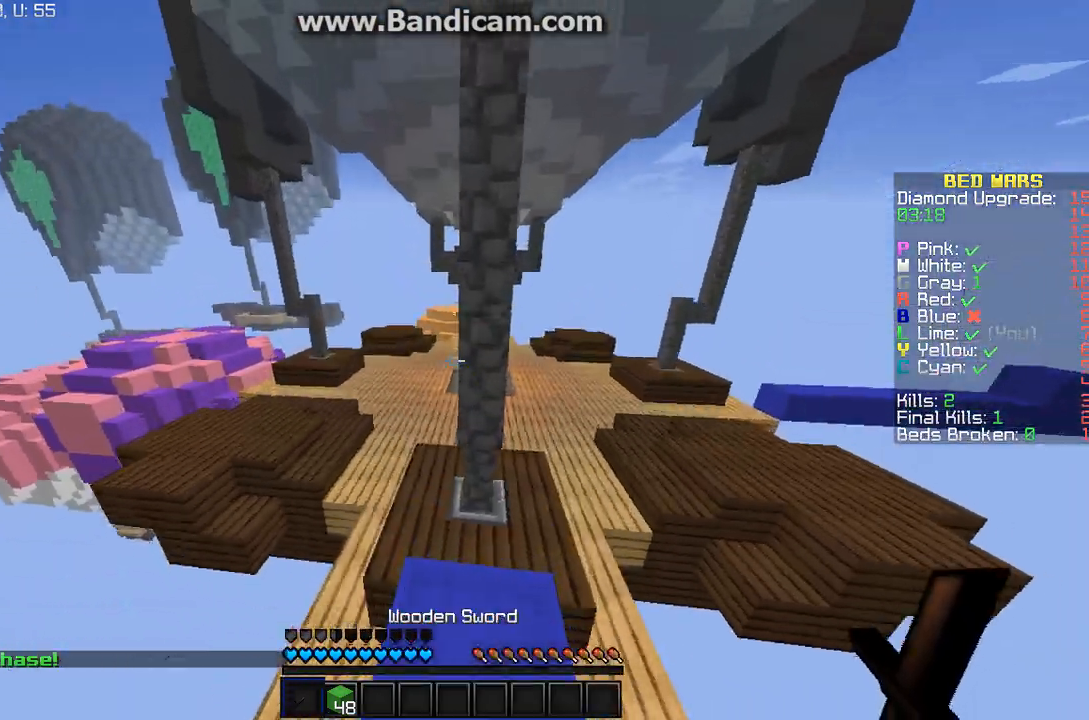
{"keys": ["w"], "mouse": [], "events": [[133, "a", "down"], [300, "a", "up"]]}
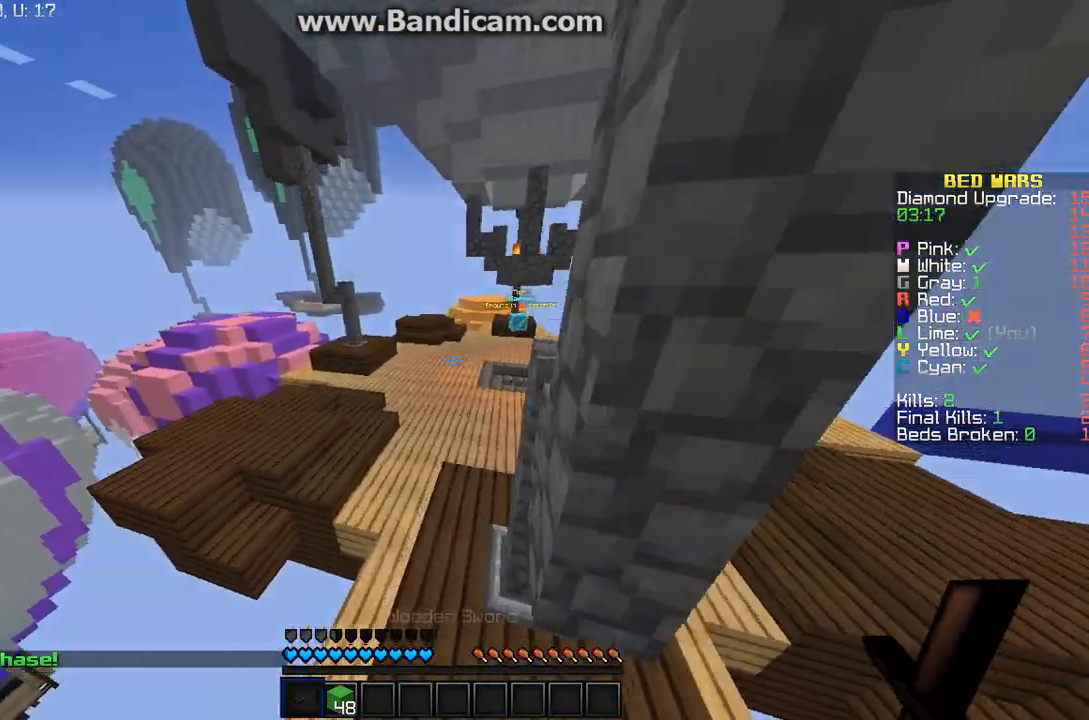
{"keys": ["w"], "mouse": [], "events": []}
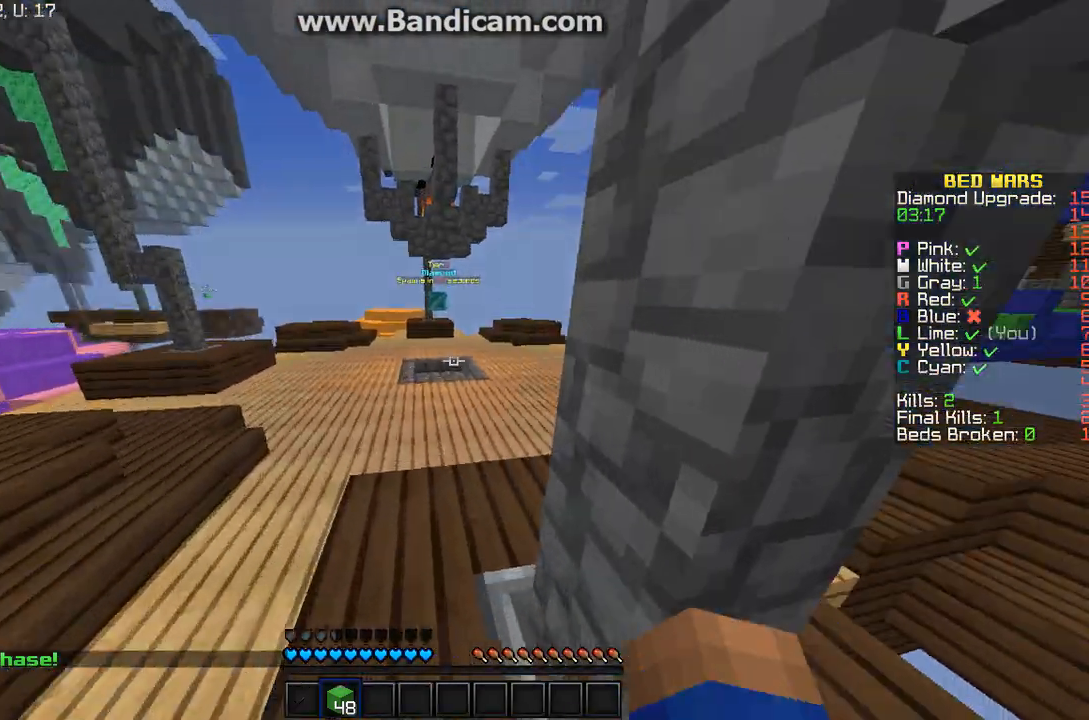
{"keys": ["w"], "mouse": [], "events": []}
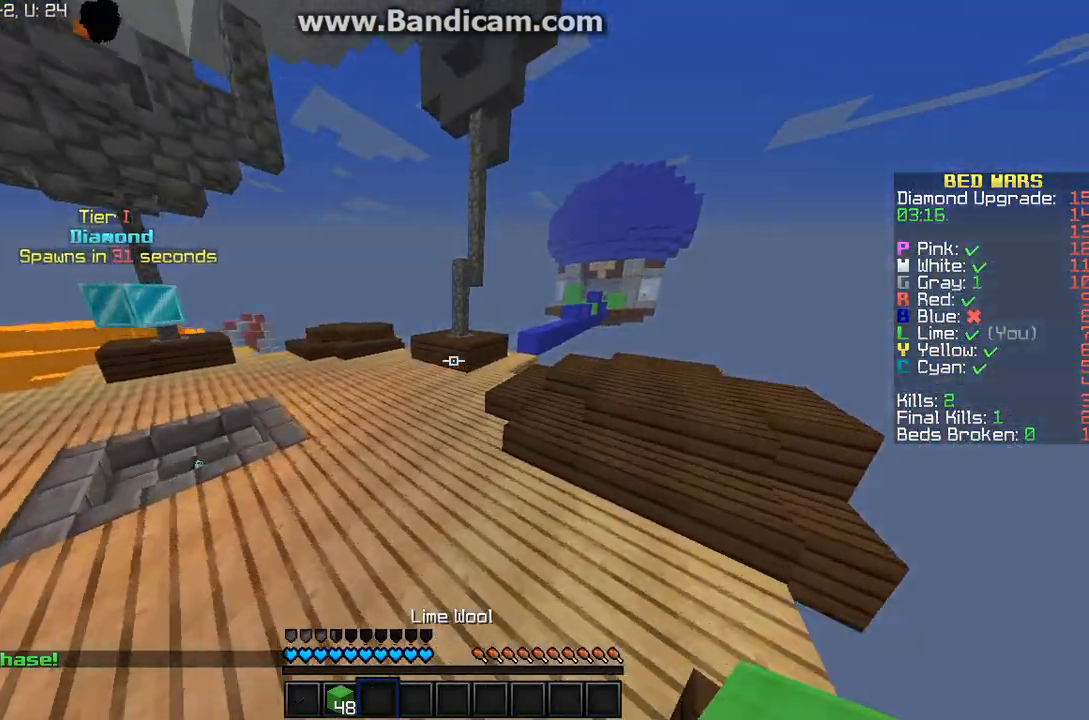
{"keys": ["w"], "mouse": [], "events": []}
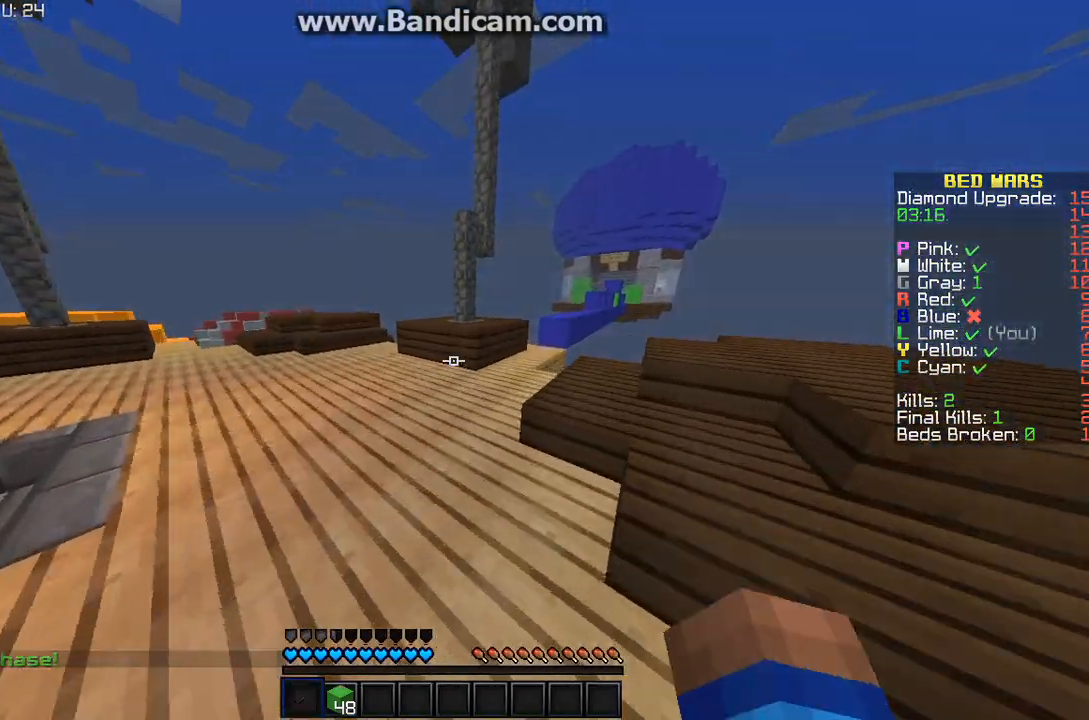
{"keys": ["w"], "mouse": [], "events": []}
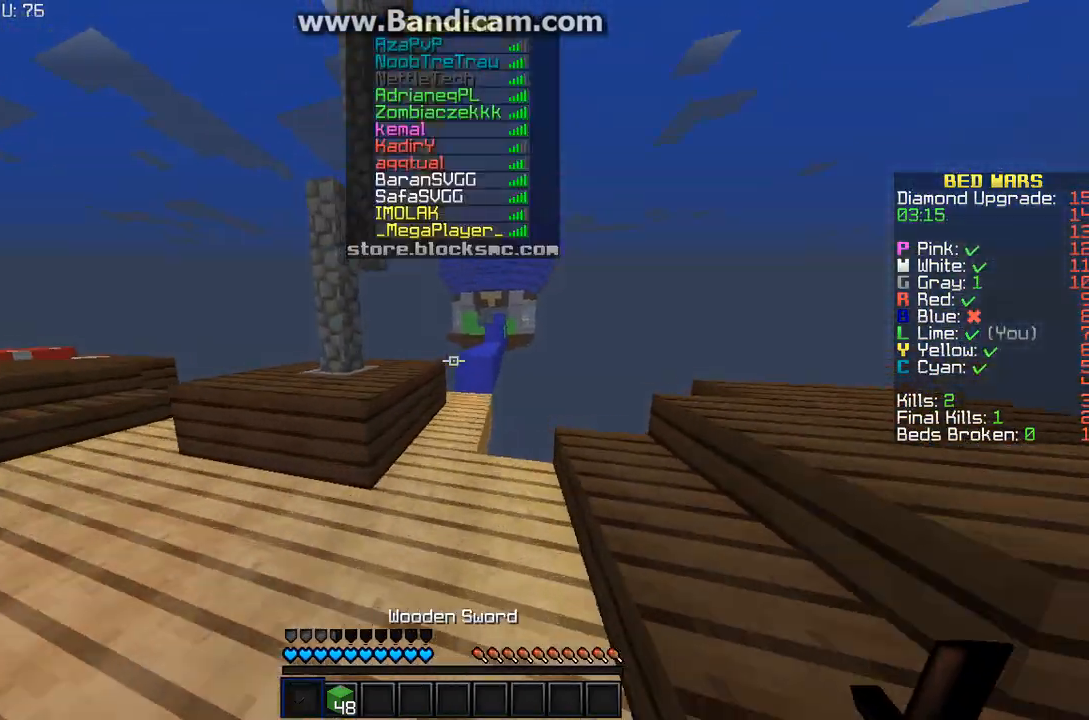
{"keys": [], "mouse": [], "events": [[300, "w", "up"]]}
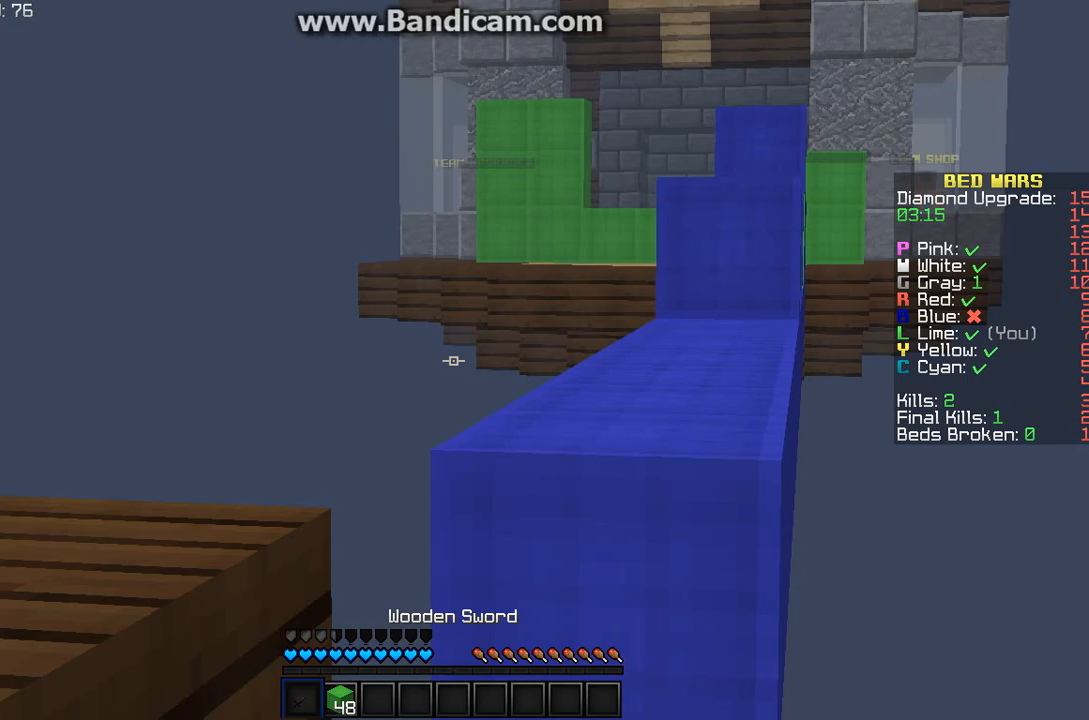
{"keys": ["w"], "mouse": [], "events": [[133, "w", "down"]]}
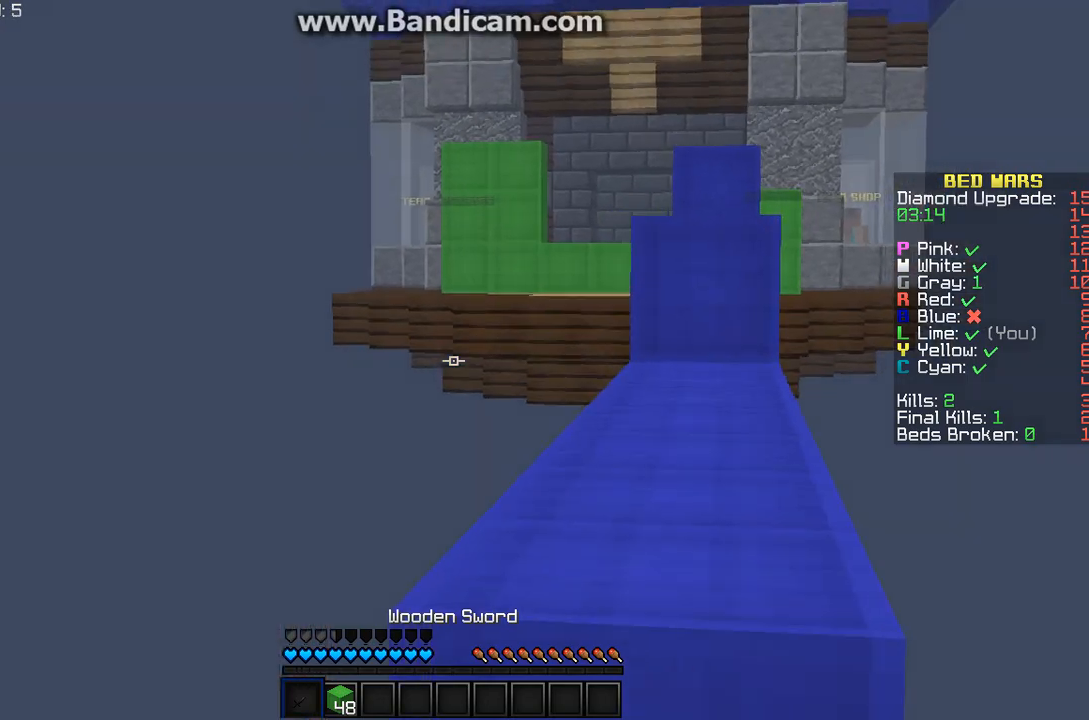
{"keys": ["w"], "mouse": [], "events": []}
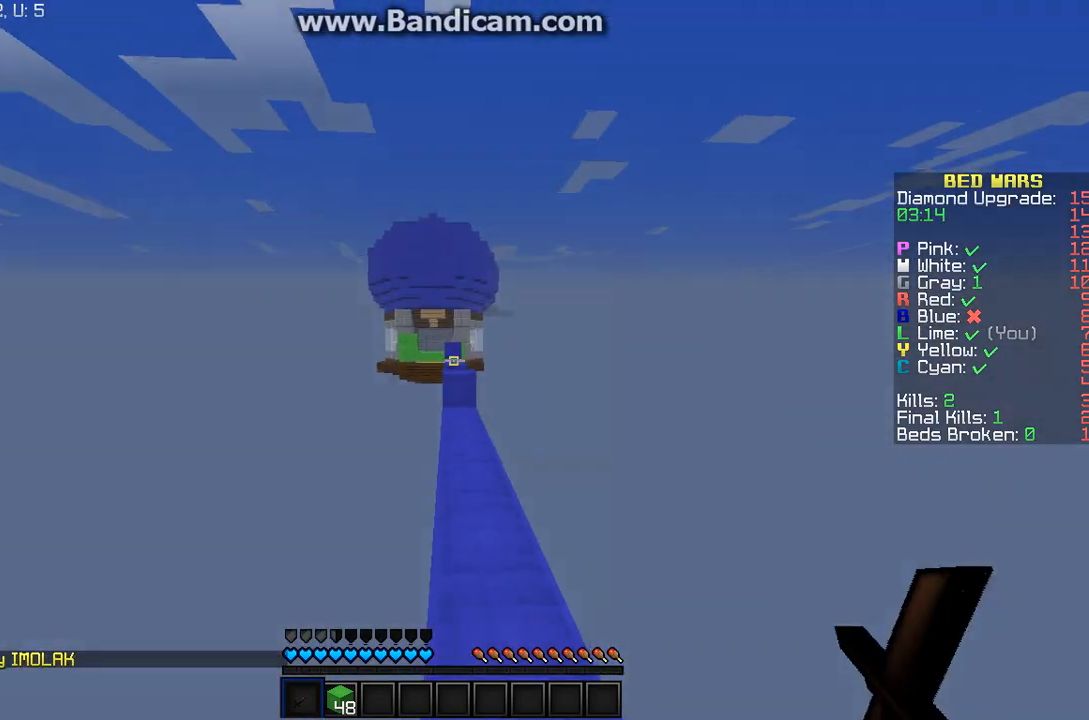
{"keys": ["w"], "mouse": [], "events": []}
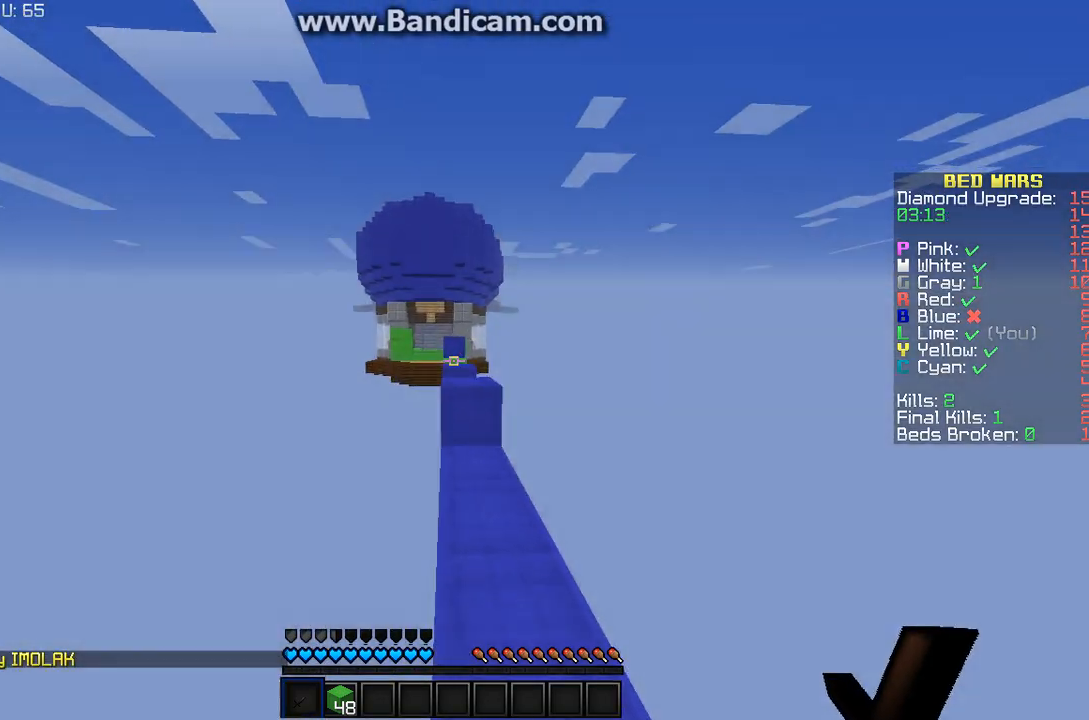
{"keys": ["w"], "mouse": [], "events": []}
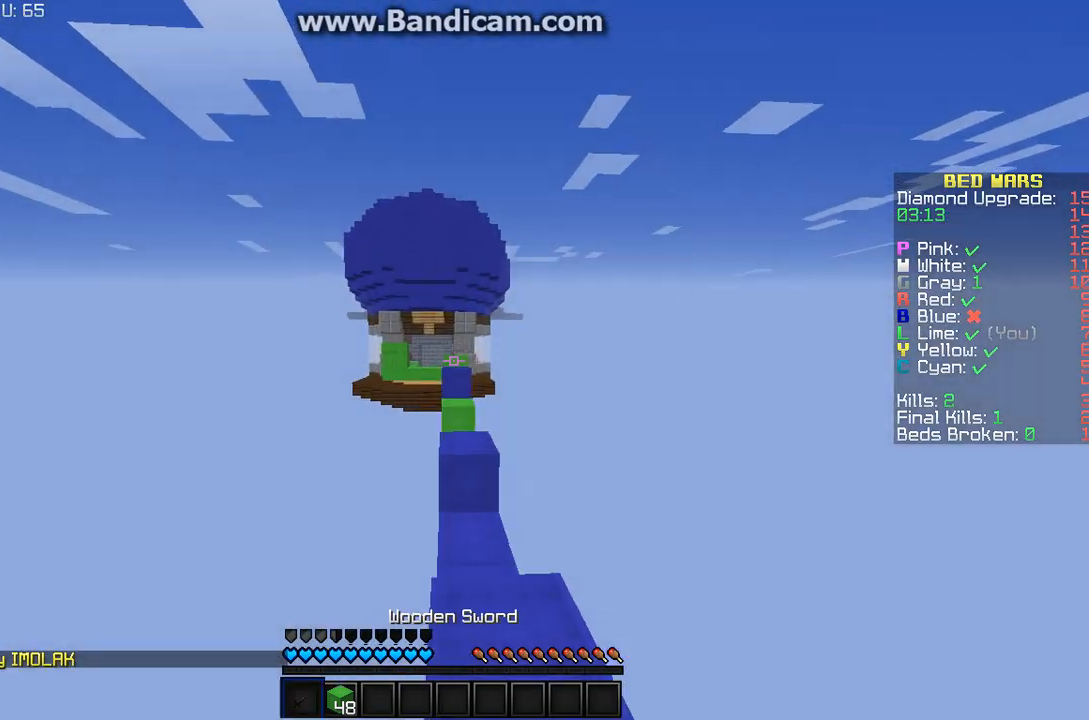
{"keys": ["d", "w"], "mouse": [], "events": [[333, "d", "down"]]}